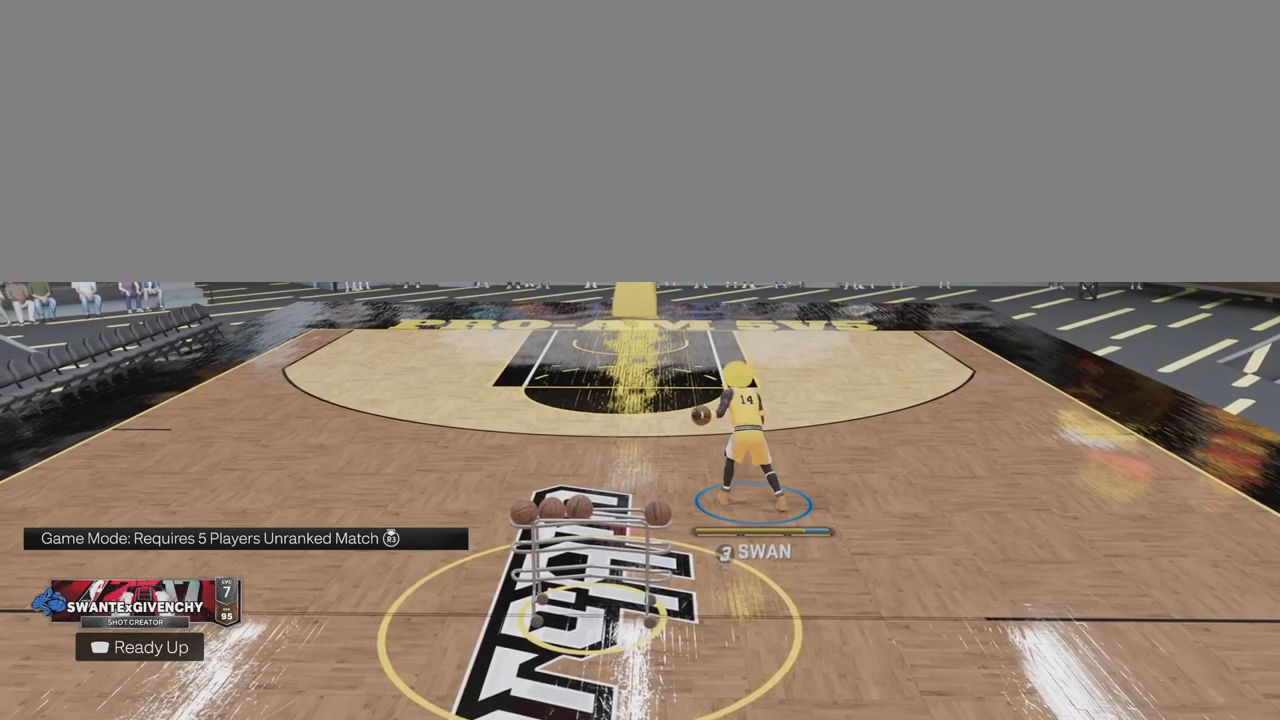
Gameplay with a controller (PlayStation layout); each line is a JSON object with the inputs held at the frame after it. "events" lists button and stick changes between this image and that frame as [ms after this image, input, new state], when the widget could be followed in between. Not read: L1 R1.
{"buttons": ["R2"], "left_stick": "center", "right_stick": "center", "events": [[283, "R2", "down"]]}
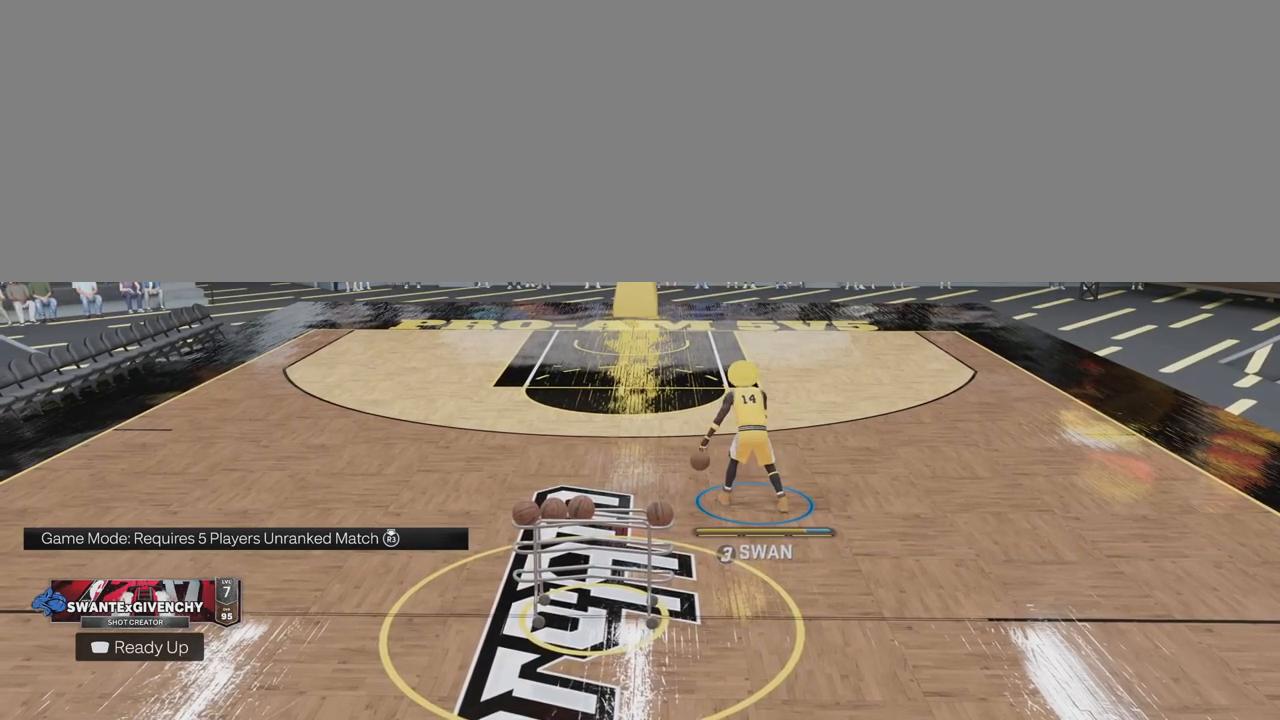
{"buttons": ["R2"], "left_stick": "center", "right_stick": "center", "events": []}
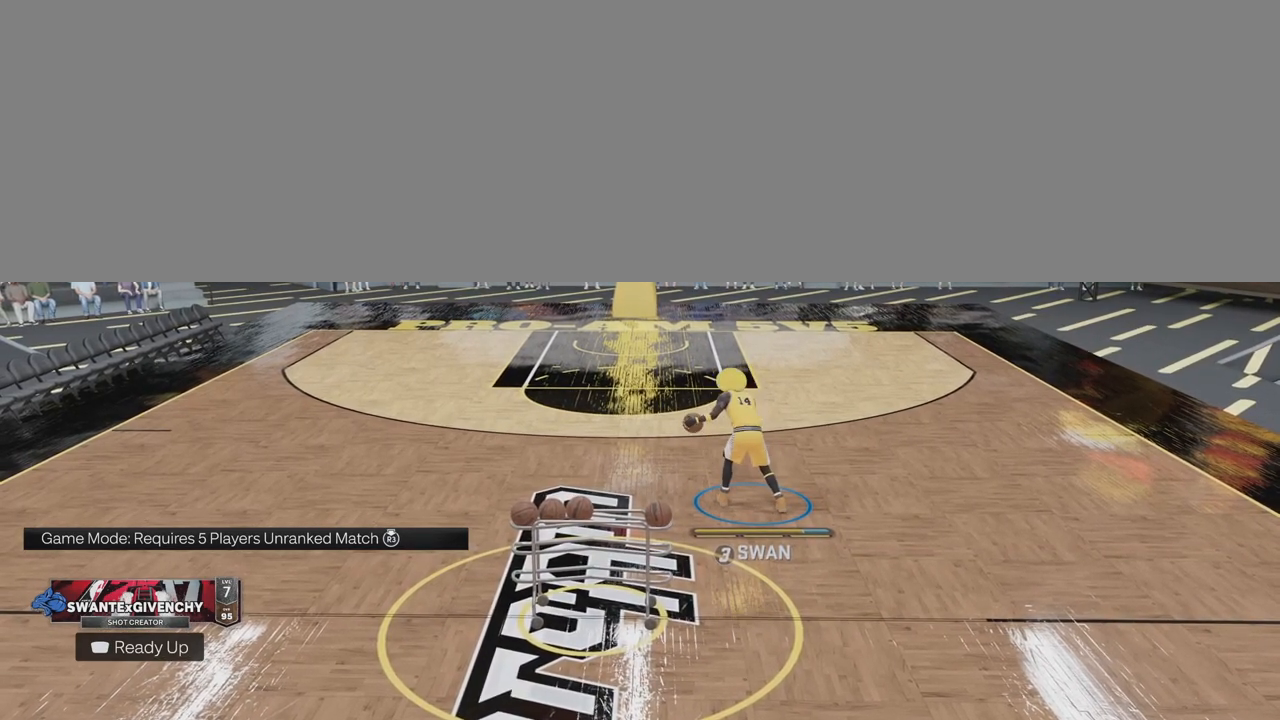
{"buttons": ["R2"], "left_stick": "center", "right_stick": "center", "events": []}
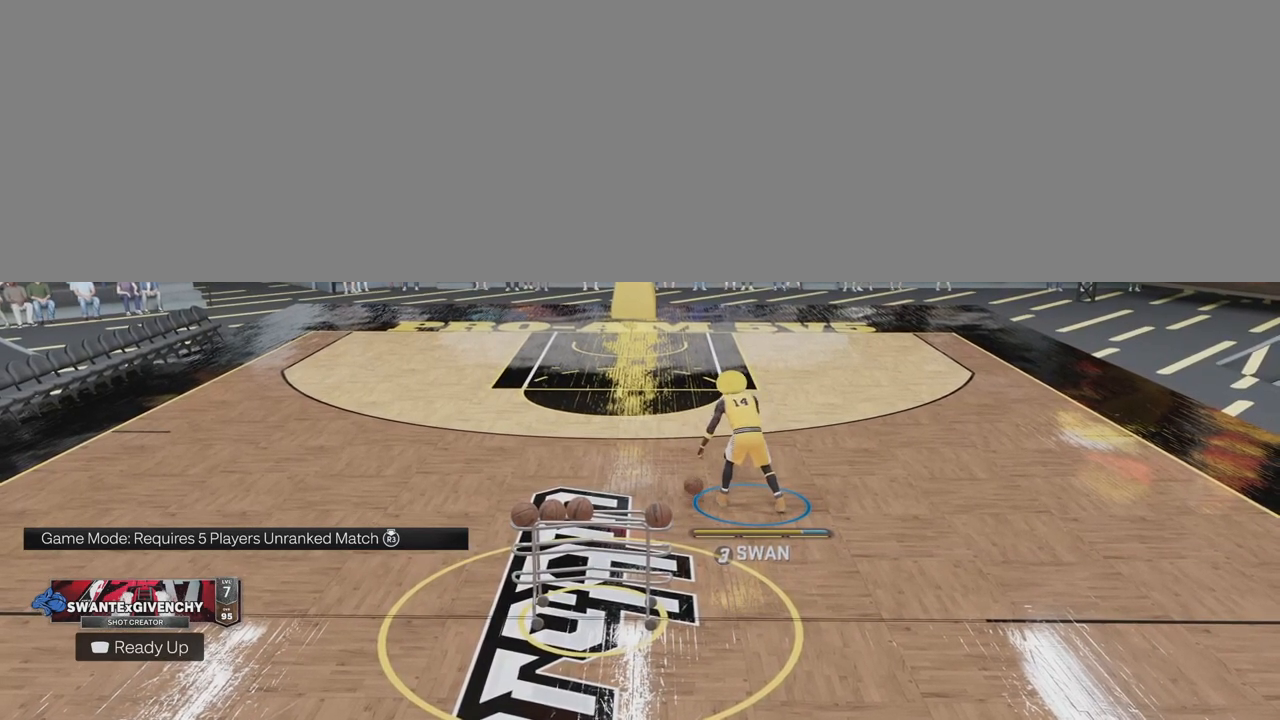
{"buttons": ["R2"], "left_stick": "center", "right_stick": "center", "events": []}
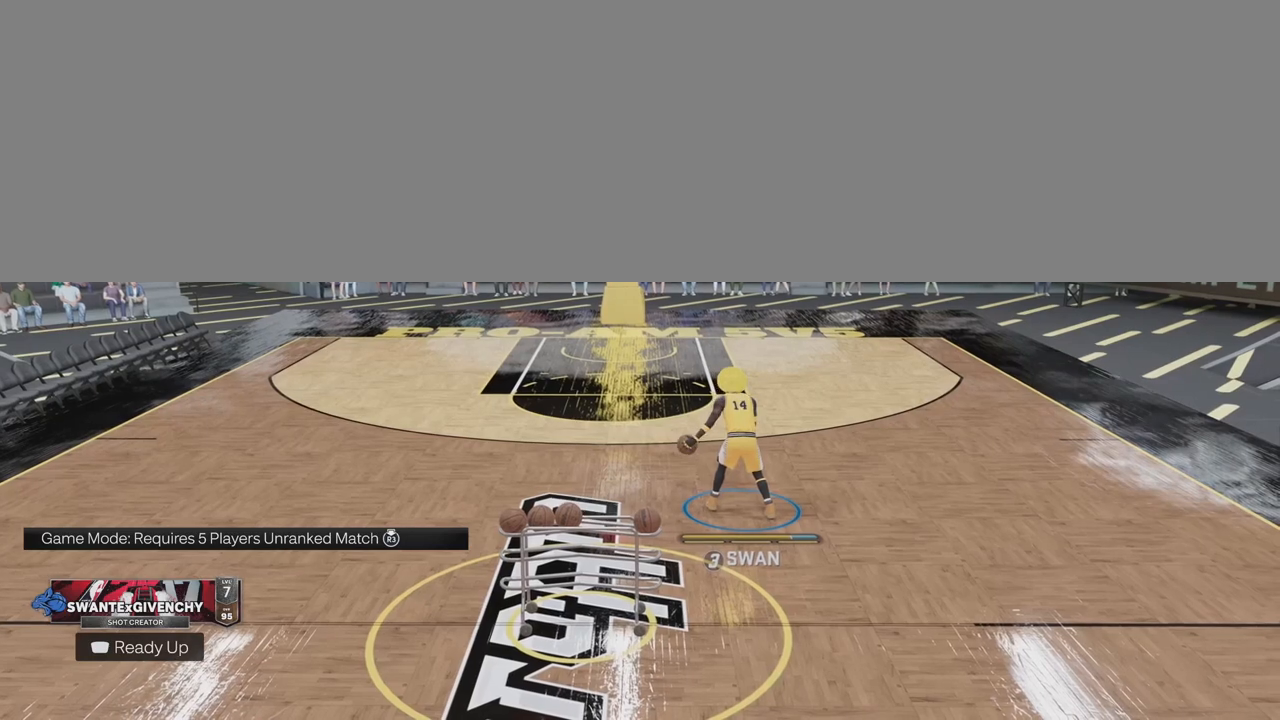
{"buttons": ["R2"], "left_stick": "center", "right_stick": "center", "events": []}
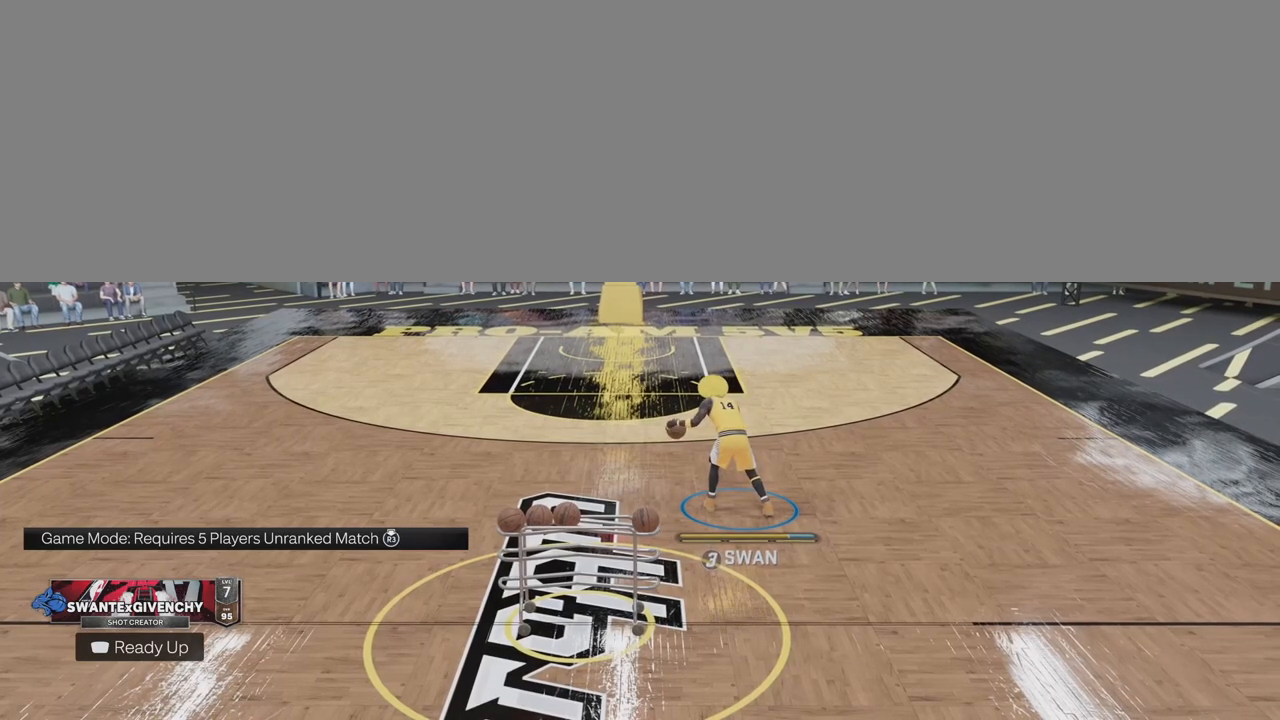
{"buttons": ["R2"], "left_stick": "center", "right_stick": "center", "events": []}
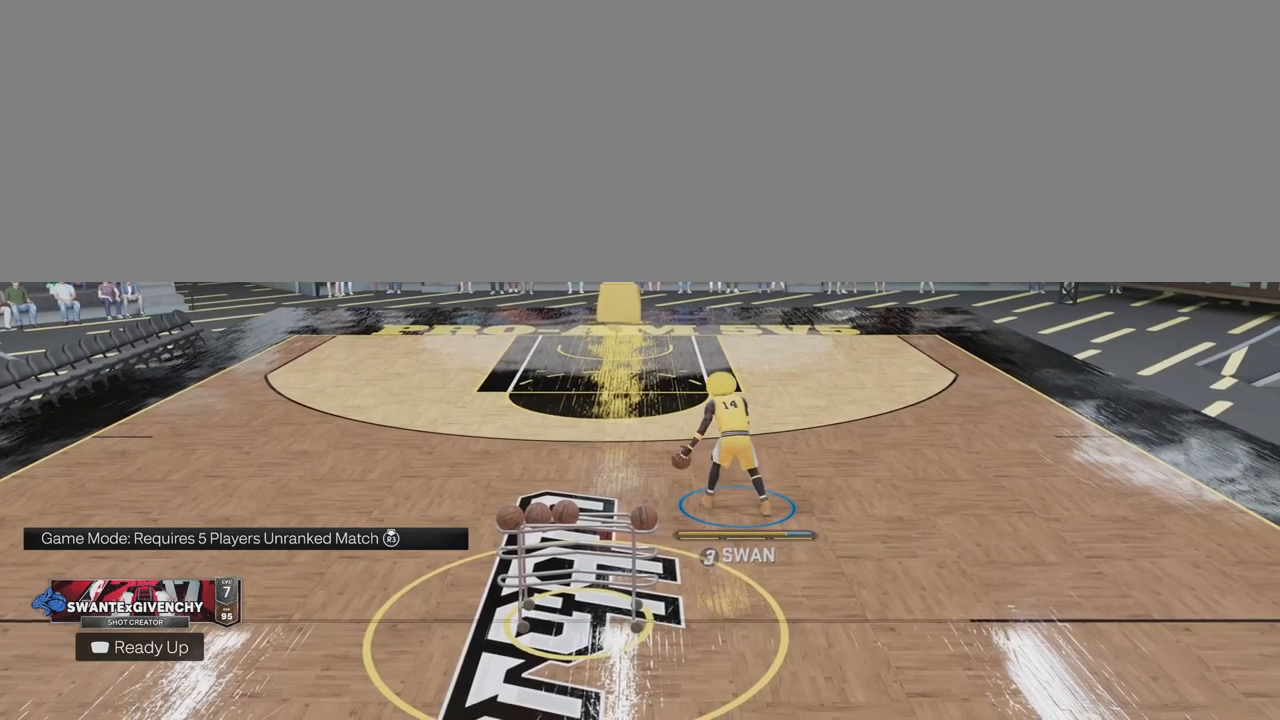
{"buttons": ["R2"], "left_stick": "center", "right_stick": "center", "events": []}
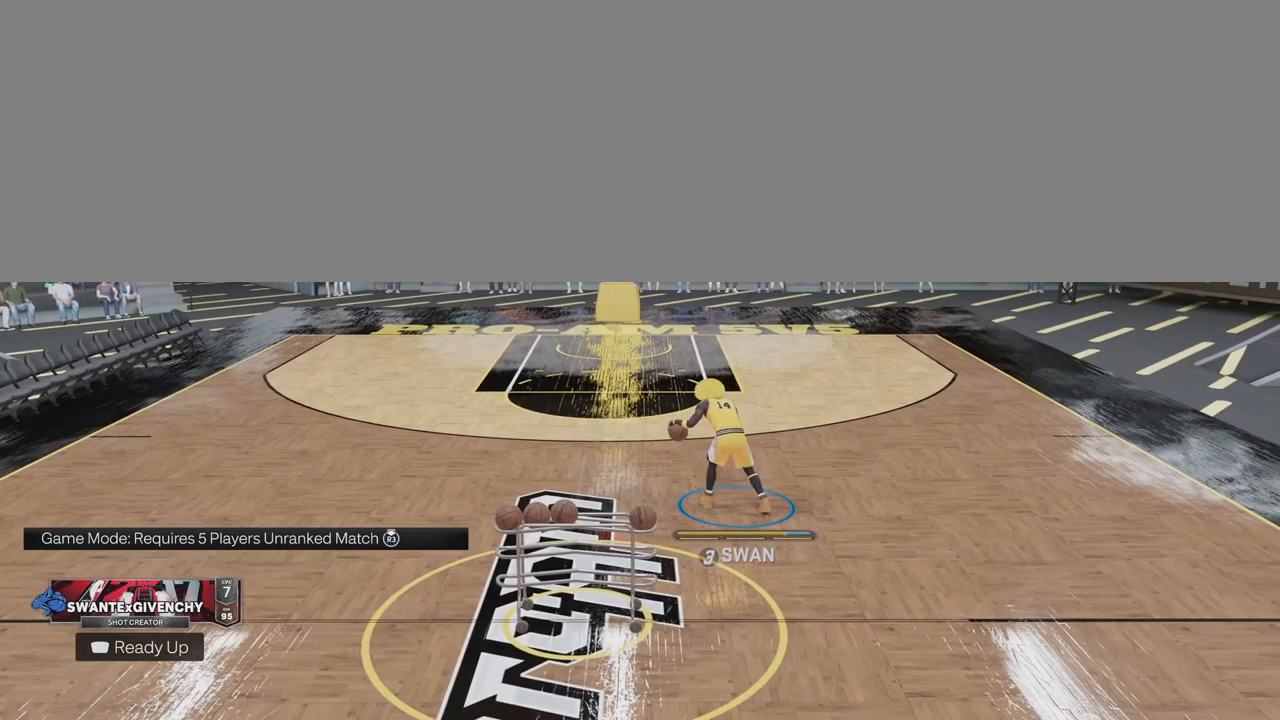
{"buttons": ["R2"], "left_stick": "center", "right_stick": "center", "events": []}
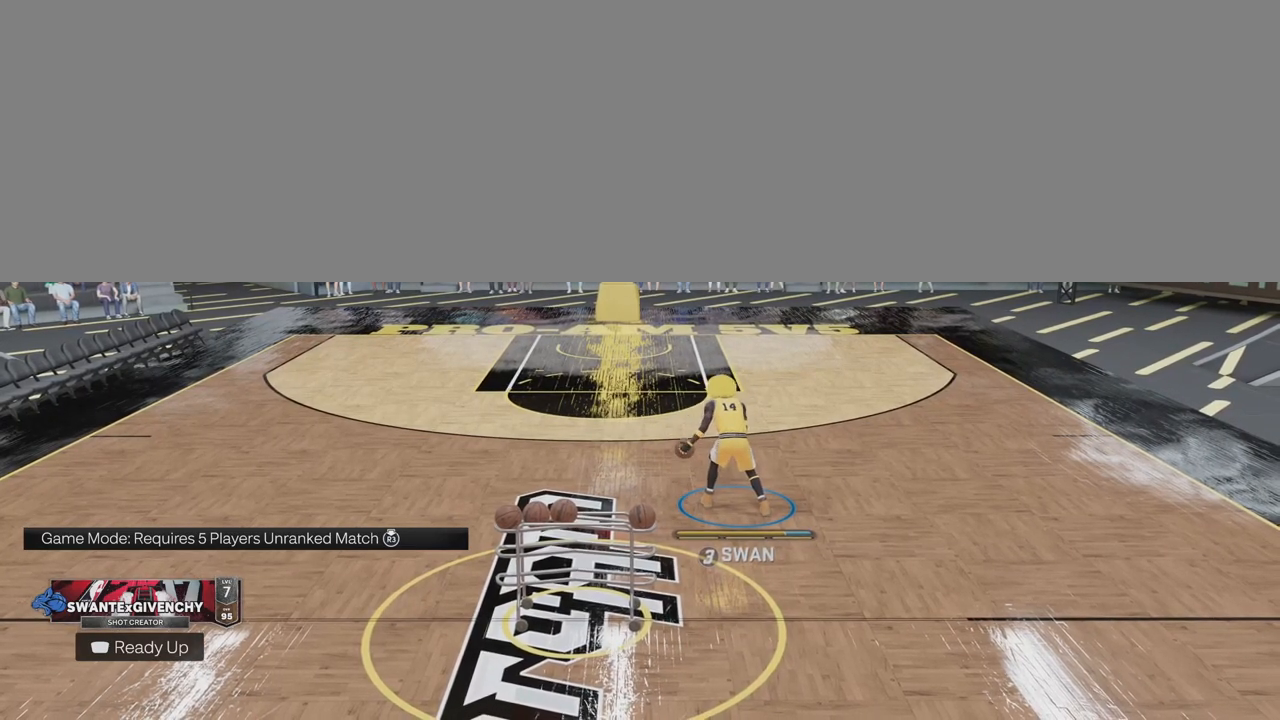
{"buttons": ["R2"], "left_stick": "center", "right_stick": "center", "events": []}
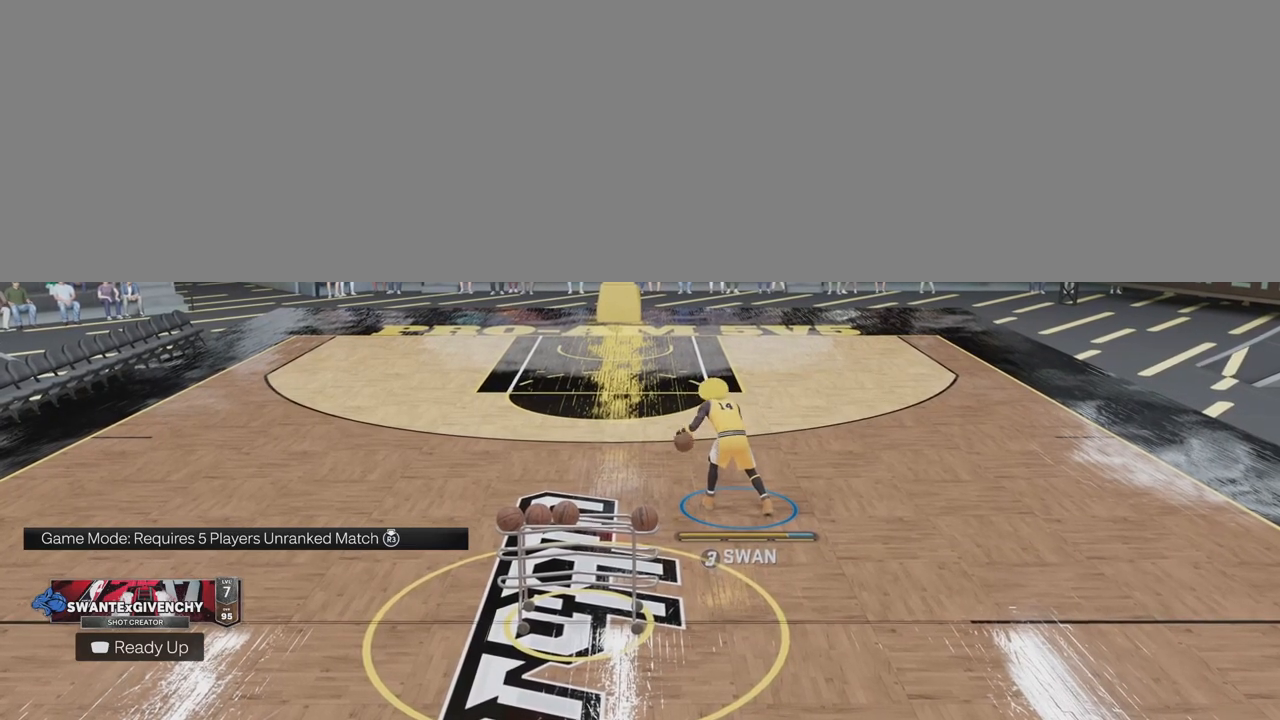
{"buttons": ["R2"], "left_stick": "center", "right_stick": "center", "events": []}
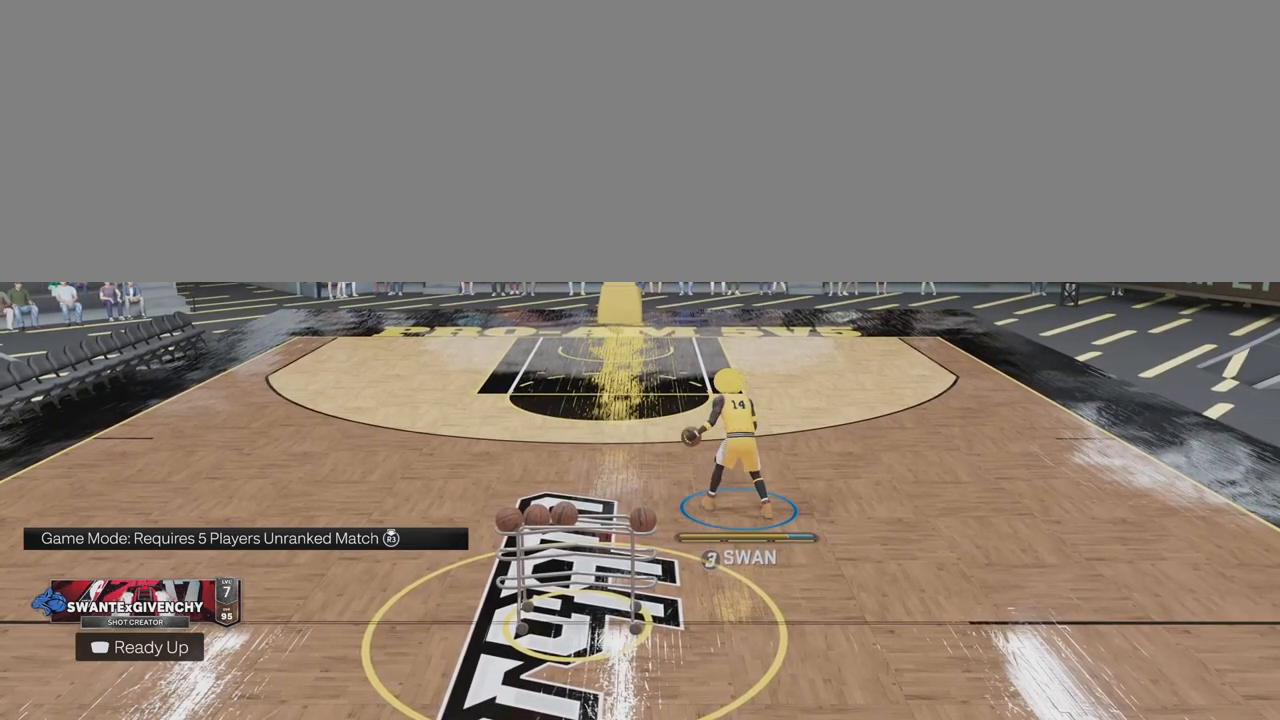
{"buttons": ["R2"], "left_stick": "center", "right_stick": "center", "events": []}
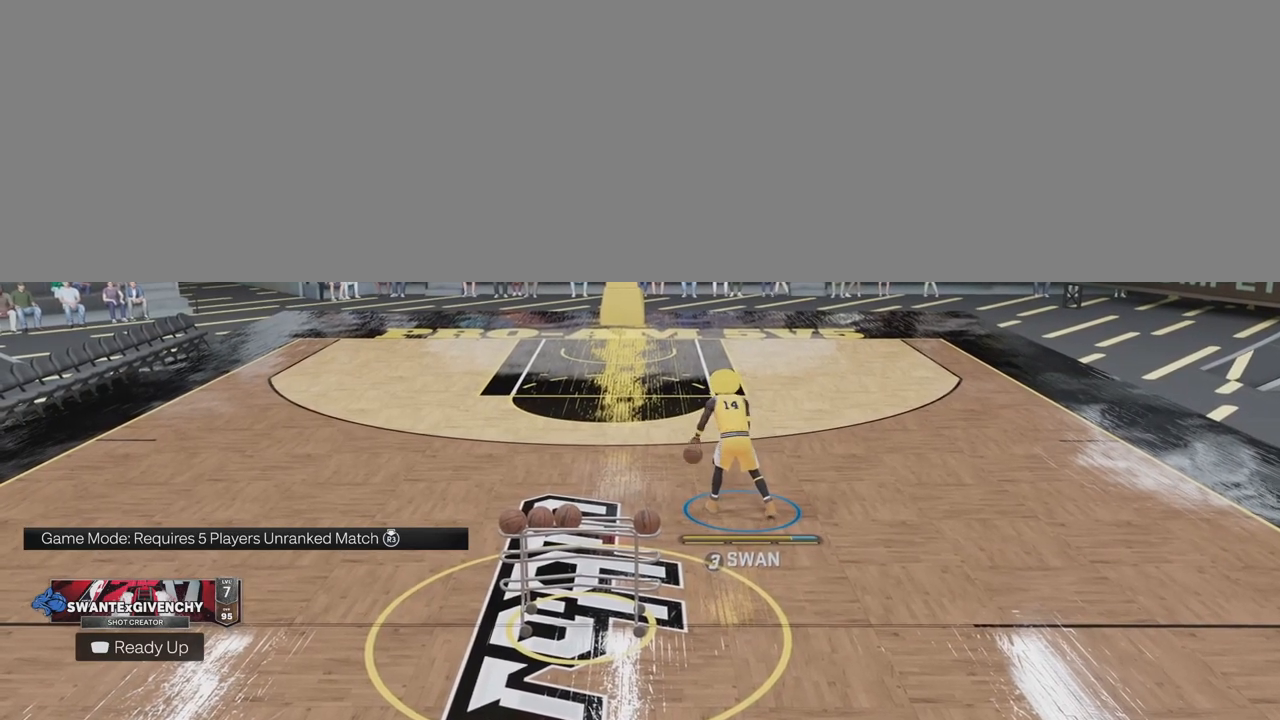
{"buttons": ["R2"], "left_stick": "center", "right_stick": "center", "events": []}
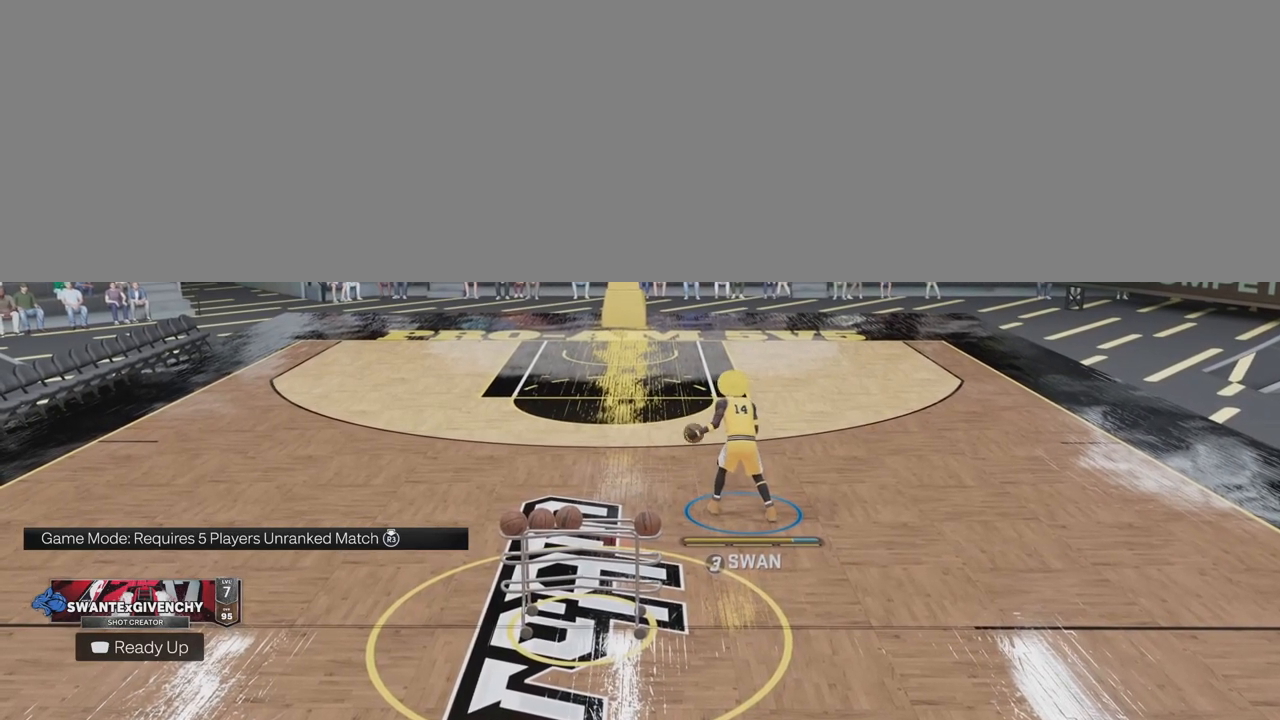
{"buttons": ["R2"], "left_stick": "center", "right_stick": "center", "events": []}
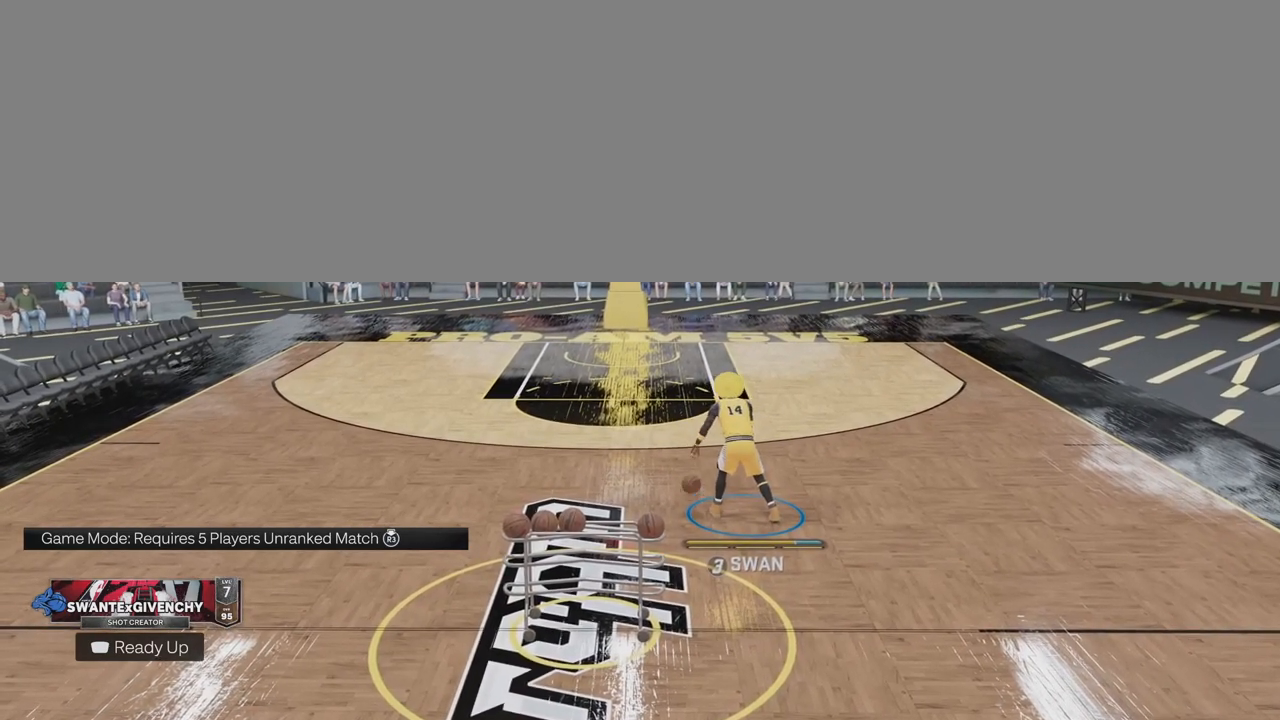
{"buttons": ["R2"], "left_stick": "center", "right_stick": "center", "events": []}
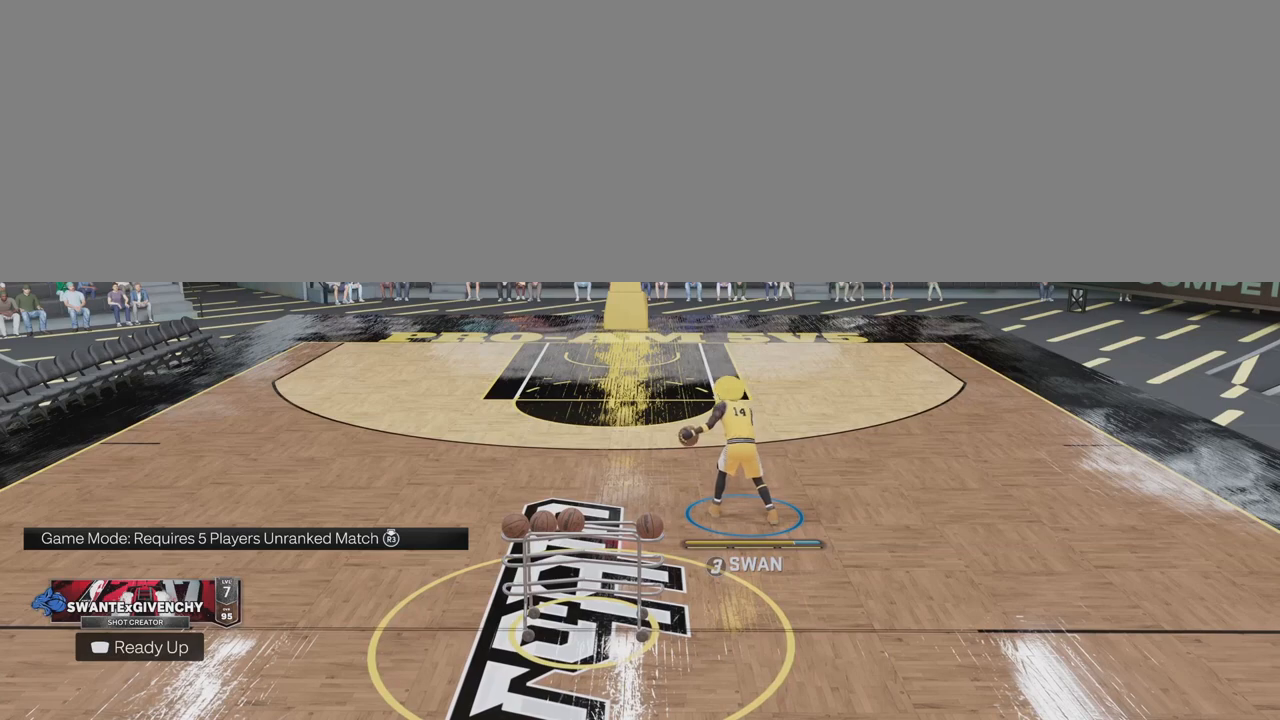
{"buttons": ["R2"], "left_stick": "center", "right_stick": "center", "events": []}
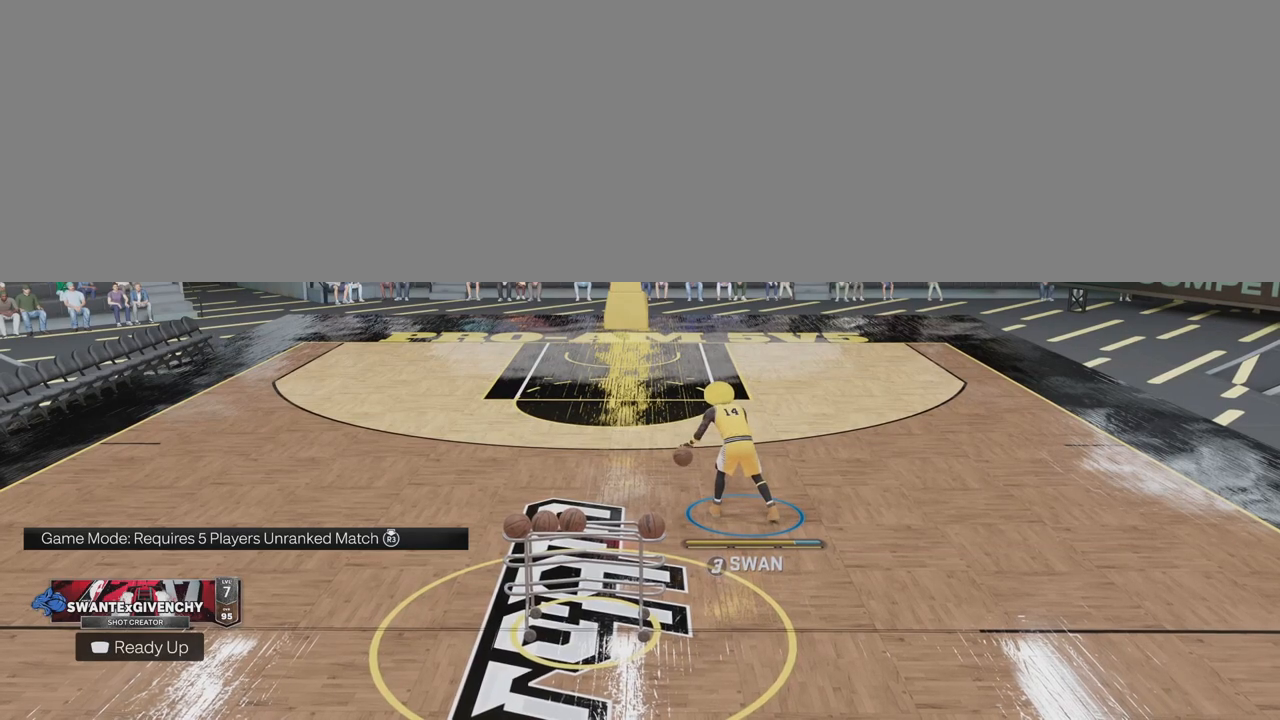
{"buttons": ["R2"], "left_stick": "center", "right_stick": "down-left", "events": [[433, "right_stick", "down-left"]]}
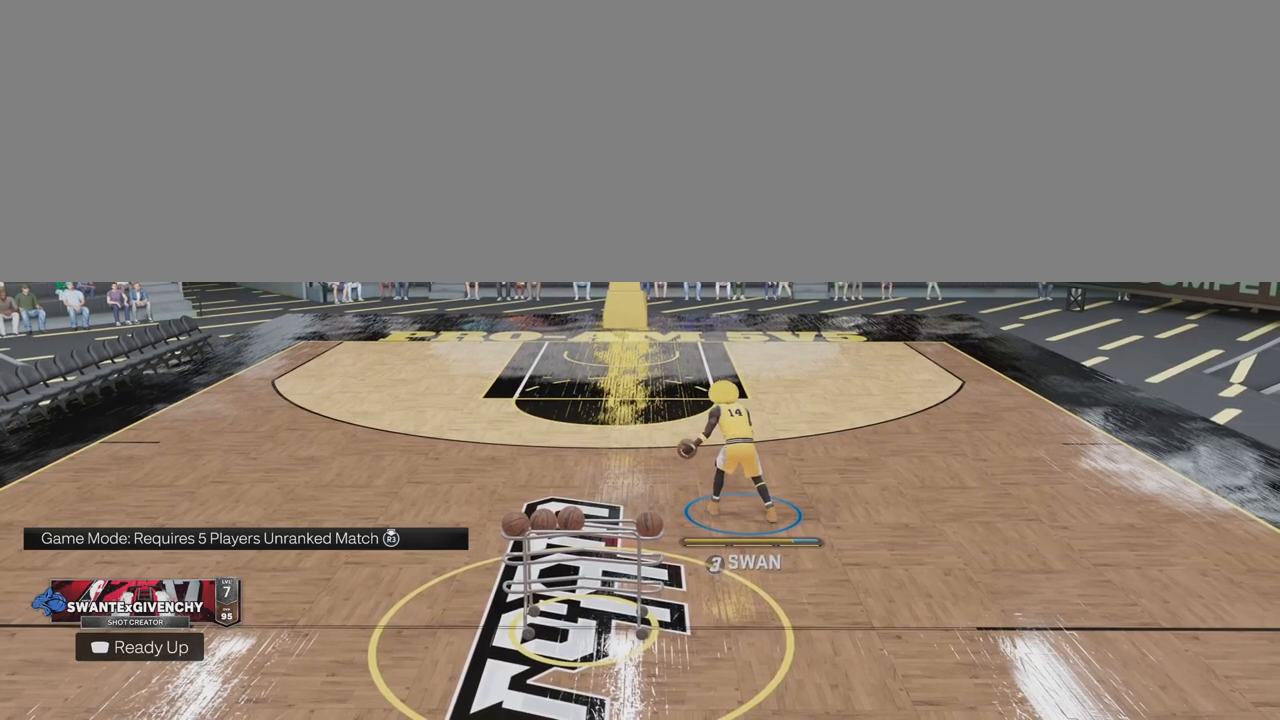
{"buttons": ["R2"], "left_stick": "center", "right_stick": "down-left", "events": []}
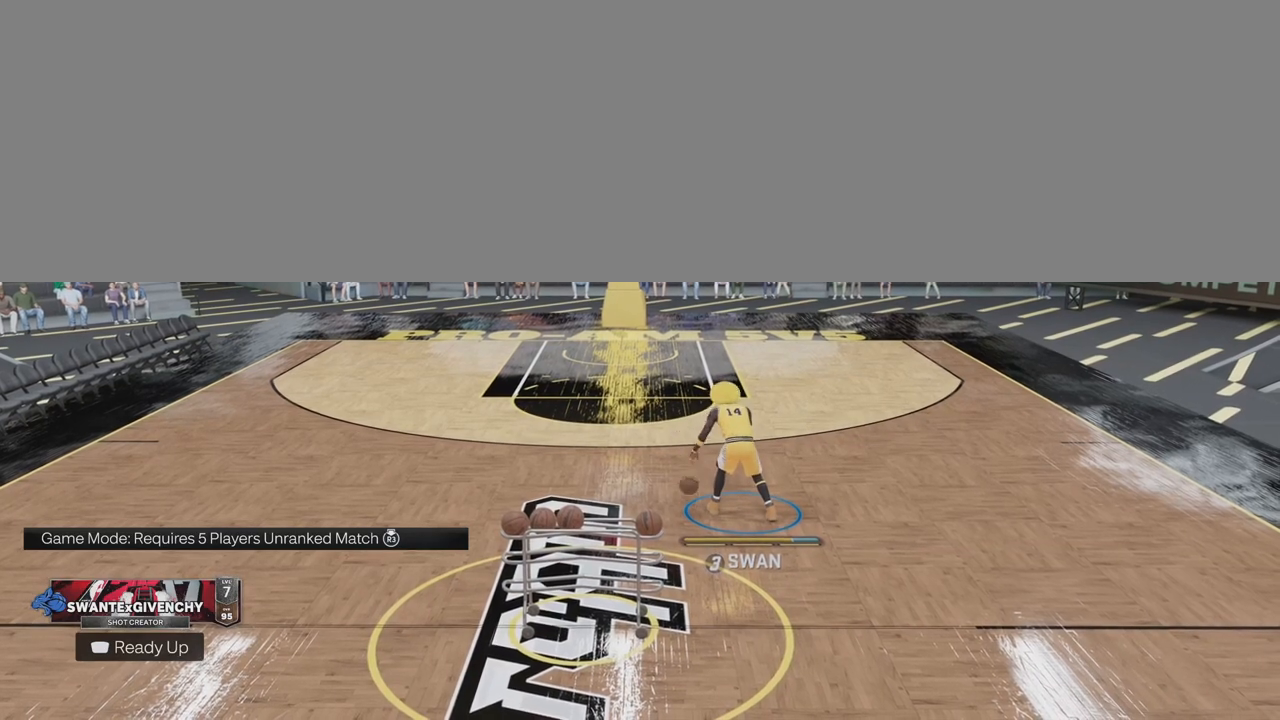
{"buttons": [], "left_stick": "center", "right_stick": "center", "events": [[233, "right_stick", "center"], [450, "R2", "up"]]}